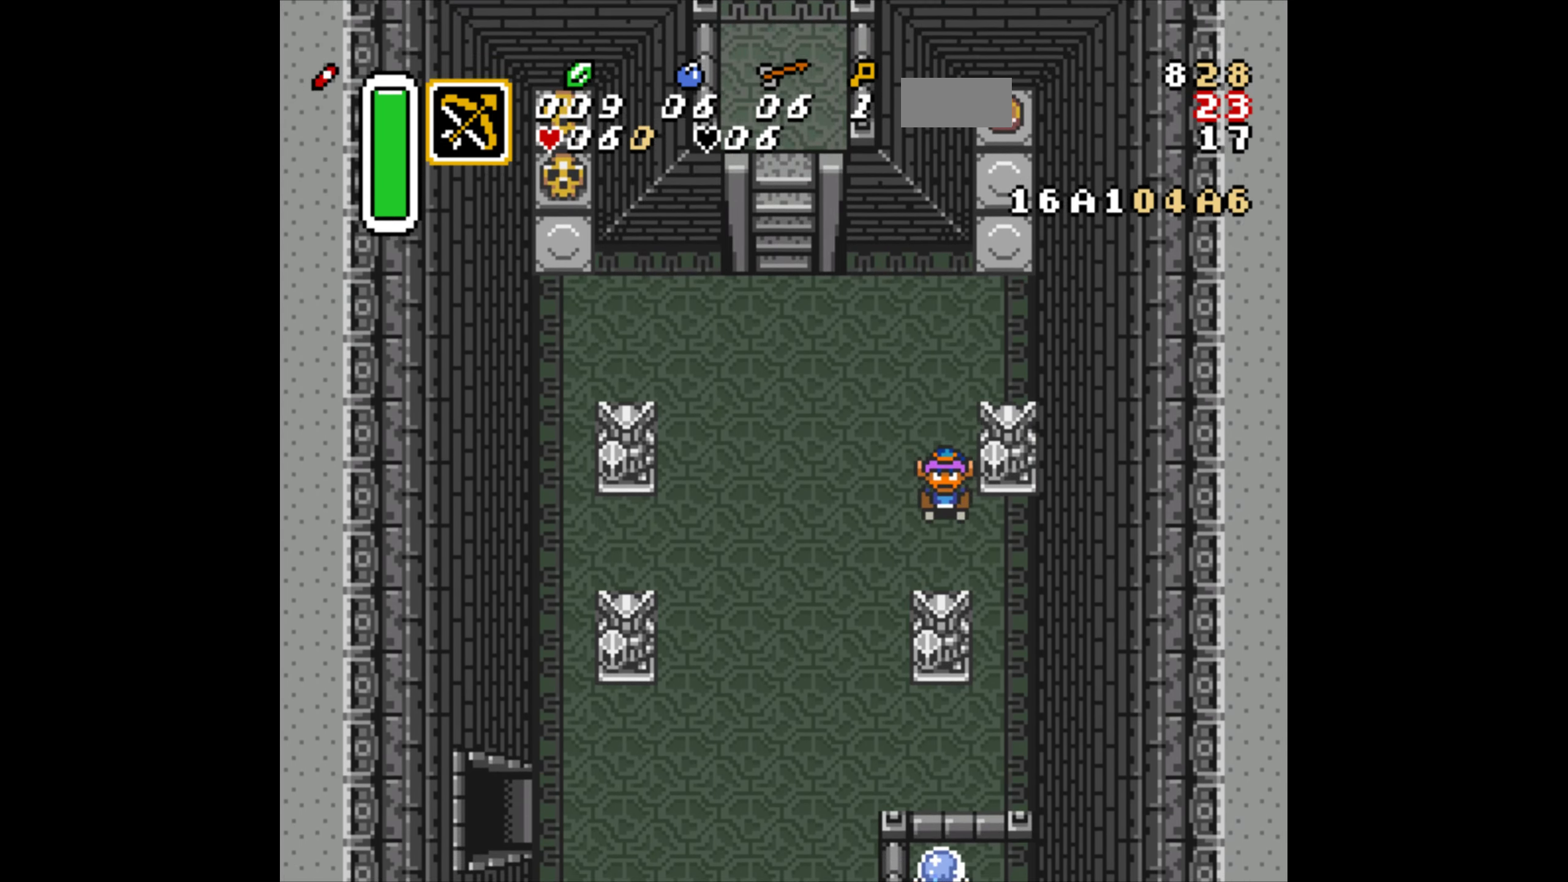
Gameplay with a controller (Nintendo layout); each line is a JSON object with the inputs held at the frame after it. "events" lists button and stick changes between this image and that frame as [ms after this image, input, new state], when the widget could be followed in between. Not read: L3 R3.
{"buttons": ["DPAD_UP", "DPAD_RIGHT"], "events": [[17, "DPAD_LEFT", "down"], [117, "DPAD_LEFT", "up"], [217, "DPAD_RIGHT", "down"], [466, "DPAD_DOWN", "up"], [466, "DPAD_UP", "down"]]}
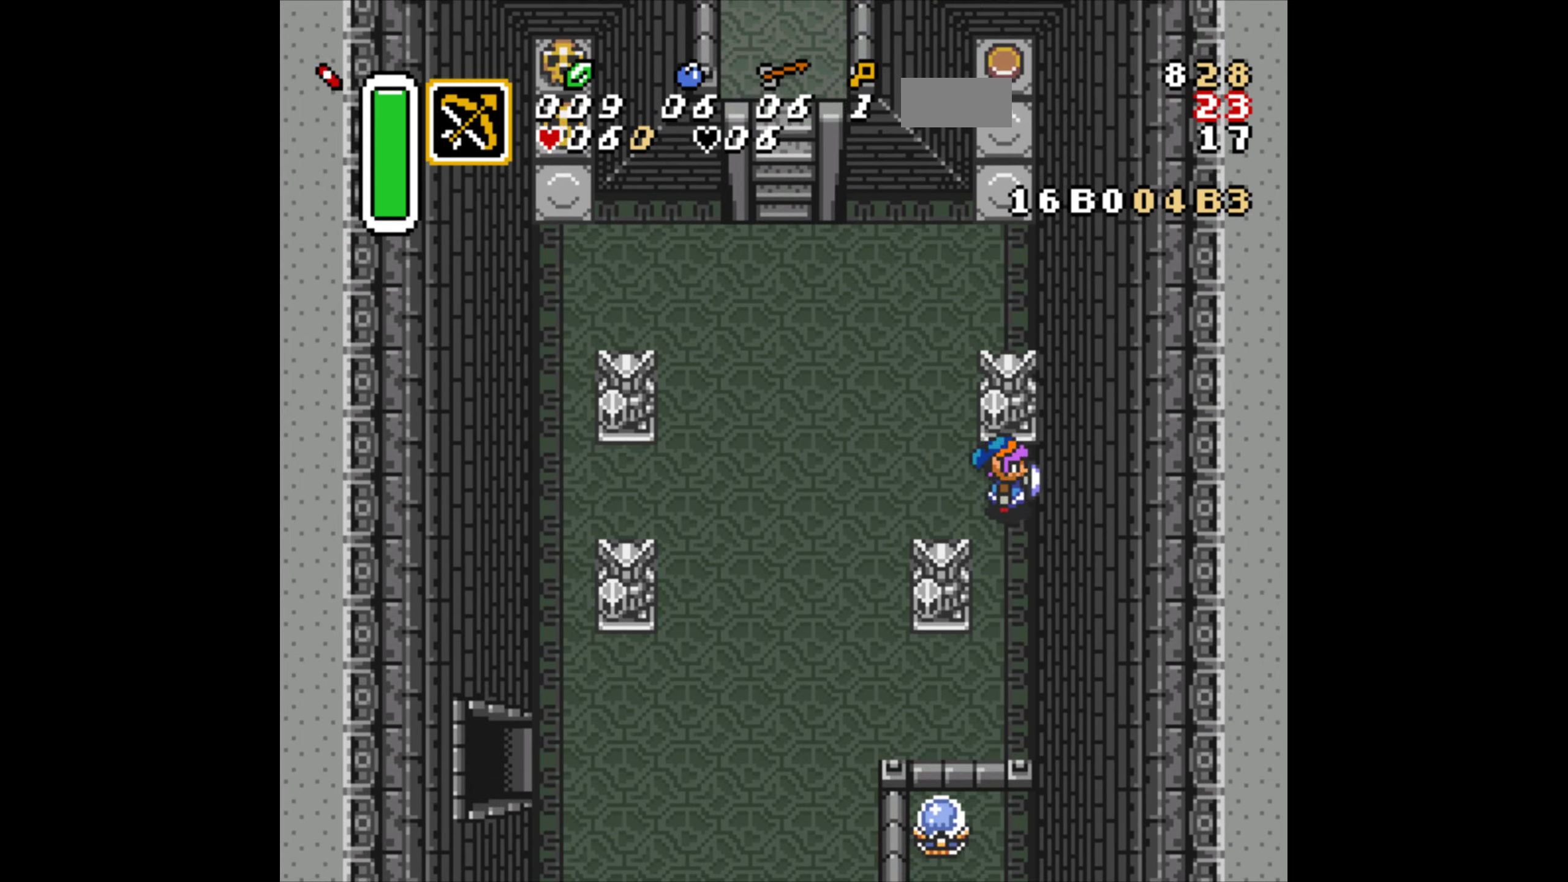
{"buttons": ["DPAD_UP", "DPAD_LEFT"], "events": [[66, "DPAD_RIGHT", "up"], [83, "DPAD_LEFT", "down"], [300, "DPAD_LEFT", "up"], [316, "DPAD_RIGHT", "down"], [400, "DPAD_LEFT", "down"], [400, "DPAD_RIGHT", "up"]]}
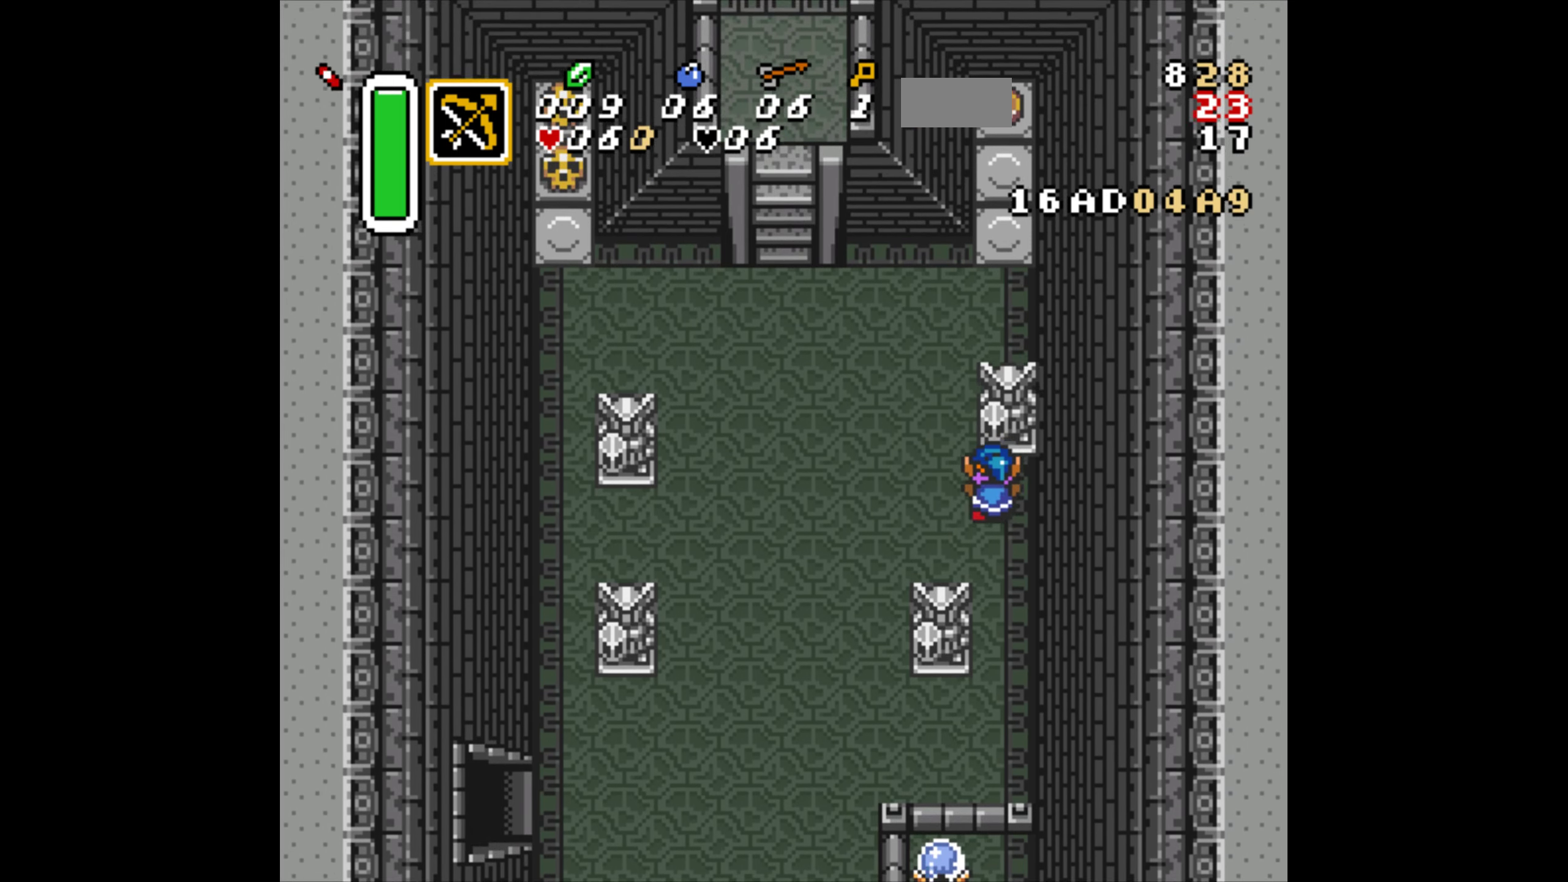
{"buttons": ["DPAD_UP", "DPAD_RIGHT"], "events": [[33, "DPAD_LEFT", "up"], [33, "DPAD_RIGHT", "down"], [133, "DPAD_RIGHT", "up"], [150, "DPAD_LEFT", "down"], [266, "DPAD_LEFT", "up"], [283, "DPAD_RIGHT", "down"], [383, "DPAD_RIGHT", "up"], [416, "DPAD_LEFT", "down"], [500, "DPAD_LEFT", "up"], [500, "DPAD_RIGHT", "down"]]}
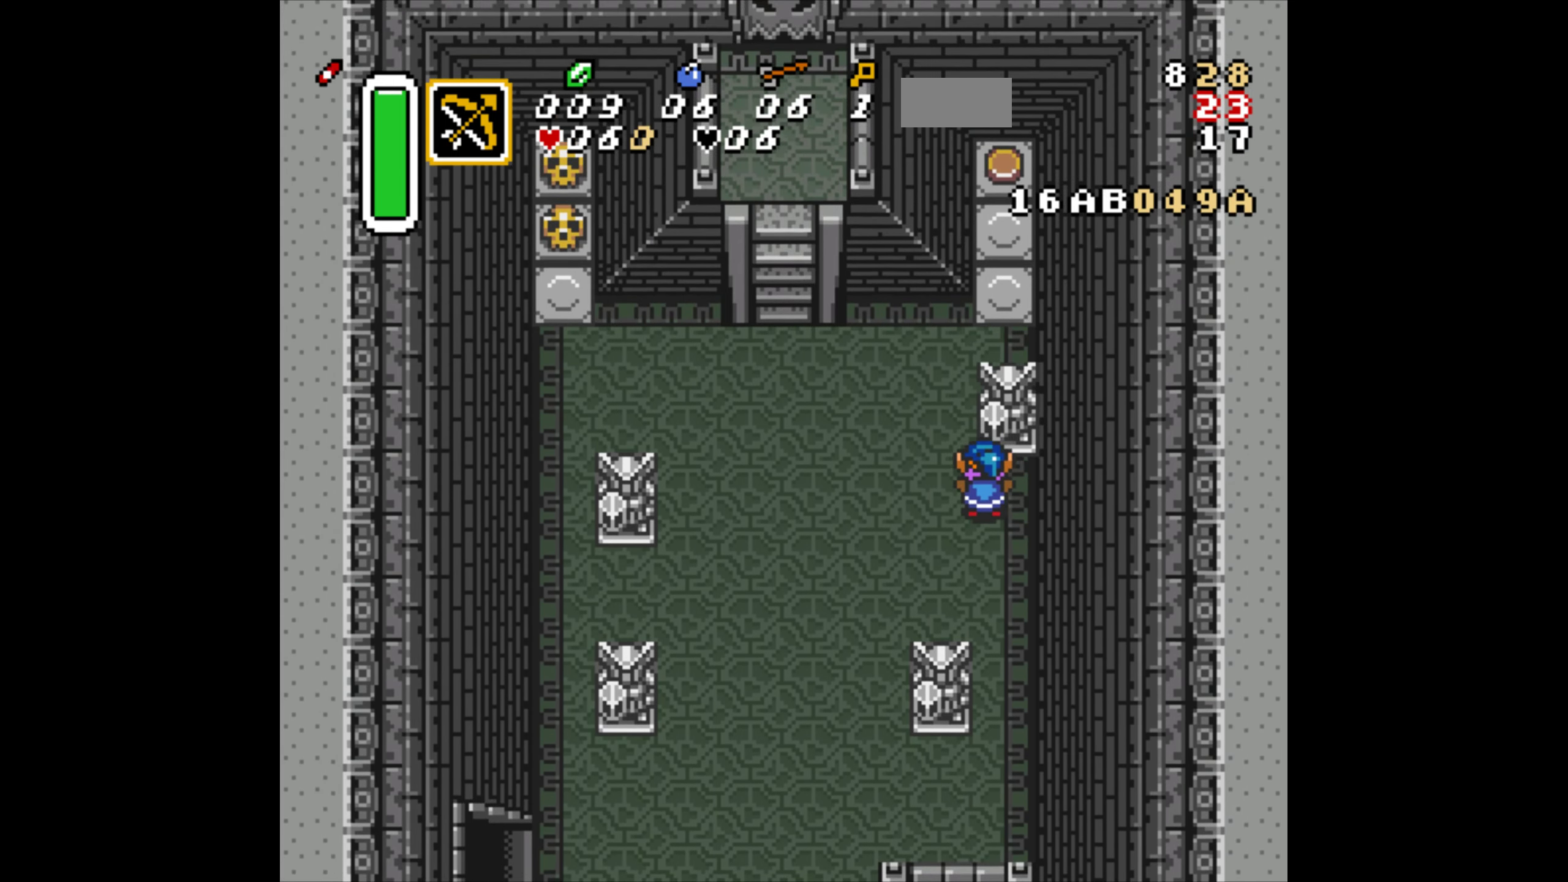
{"buttons": ["DPAD_UP", "DPAD_RIGHT"], "events": [[83, "DPAD_RIGHT", "up"], [133, "DPAD_LEFT", "down"], [200, "DPAD_LEFT", "up"], [233, "DPAD_RIGHT", "down"], [366, "DPAD_RIGHT", "up"], [466, "DPAD_RIGHT", "down"]]}
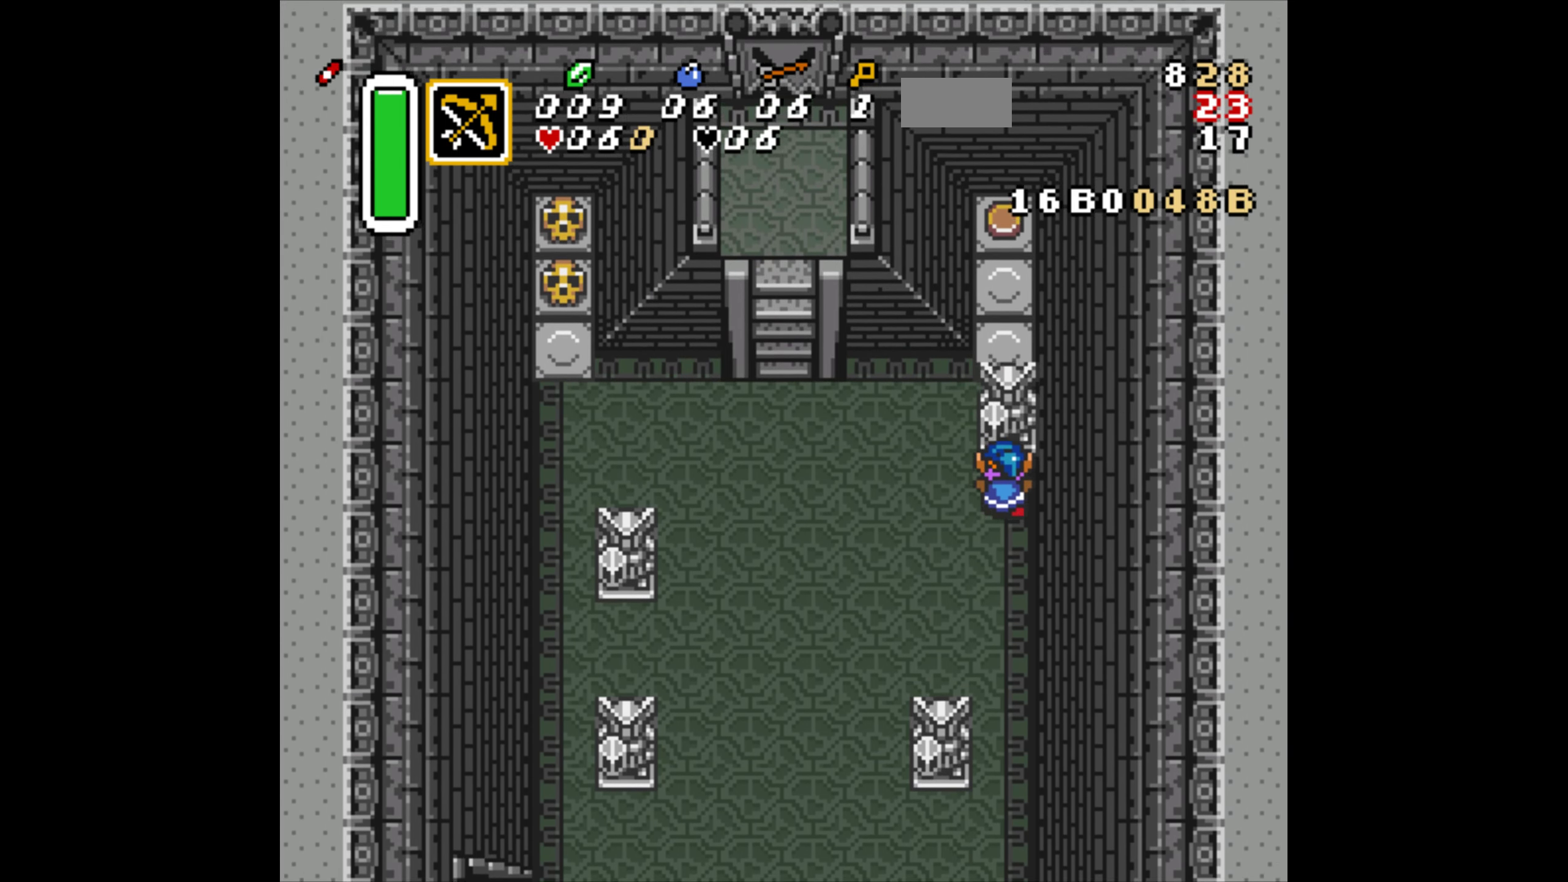
{"buttons": ["DPAD_UP", "DPAD_RIGHT"], "events": [[100, "DPAD_RIGHT", "up"], [116, "DPAD_LEFT", "down"], [183, "DPAD_LEFT", "up"], [216, "DPAD_RIGHT", "down"], [300, "DPAD_RIGHT", "up"], [333, "DPAD_LEFT", "down"], [416, "DPAD_LEFT", "up"], [433, "DPAD_RIGHT", "down"]]}
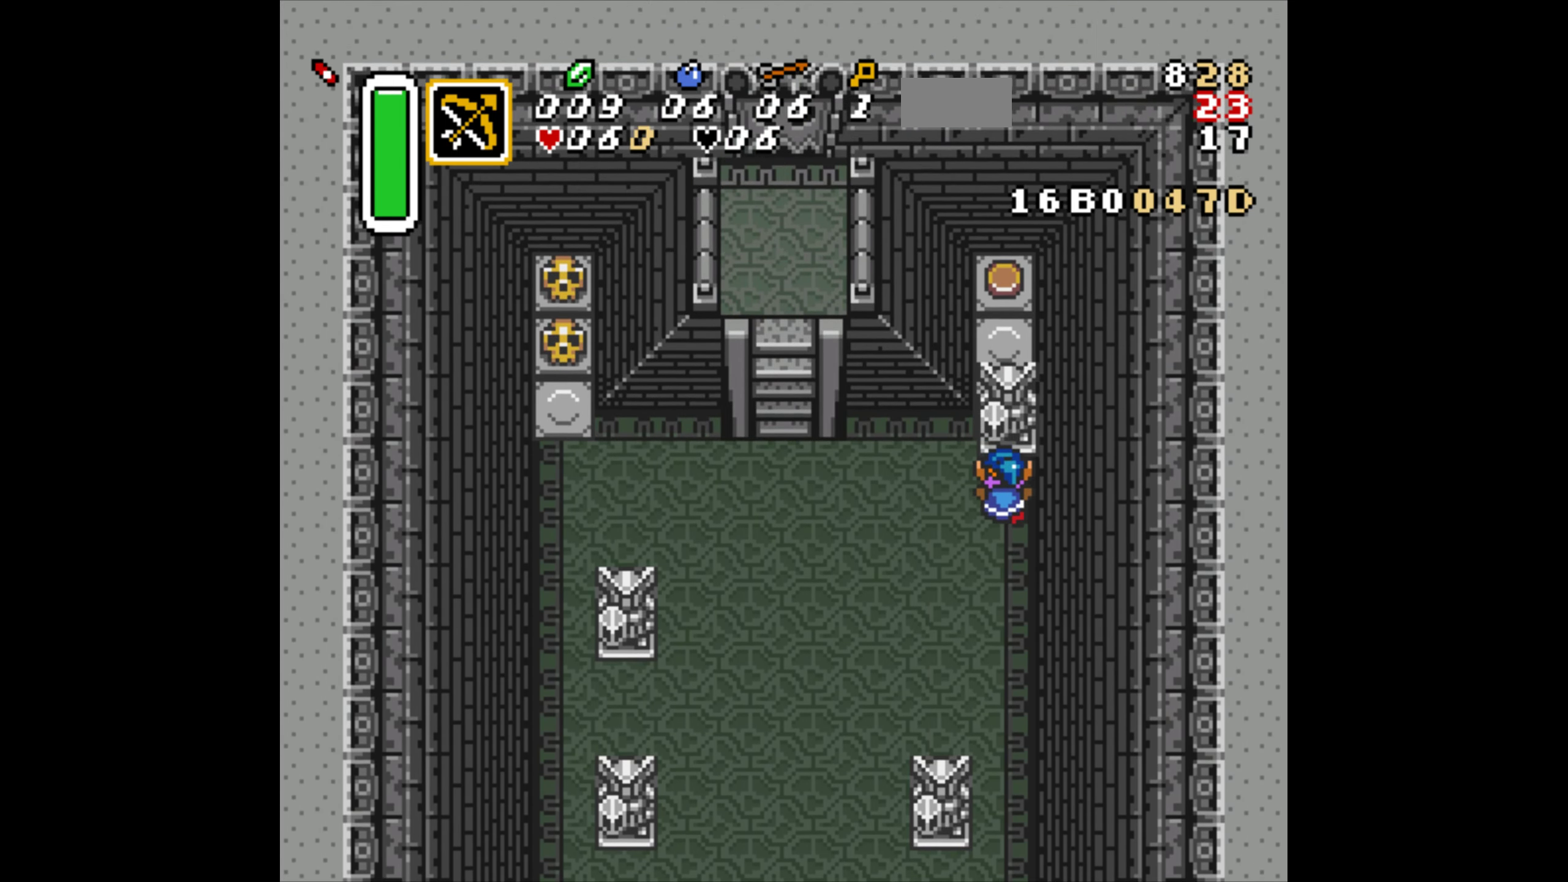
{"buttons": ["DPAD_UP", "DPAD_RIGHT"], "events": [[16, "DPAD_RIGHT", "up"], [50, "DPAD_LEFT", "down"], [150, "DPAD_LEFT", "up"], [166, "DPAD_RIGHT", "down"], [233, "DPAD_RIGHT", "up"], [266, "DPAD_LEFT", "down"], [366, "DPAD_LEFT", "up"], [400, "DPAD_RIGHT", "down"]]}
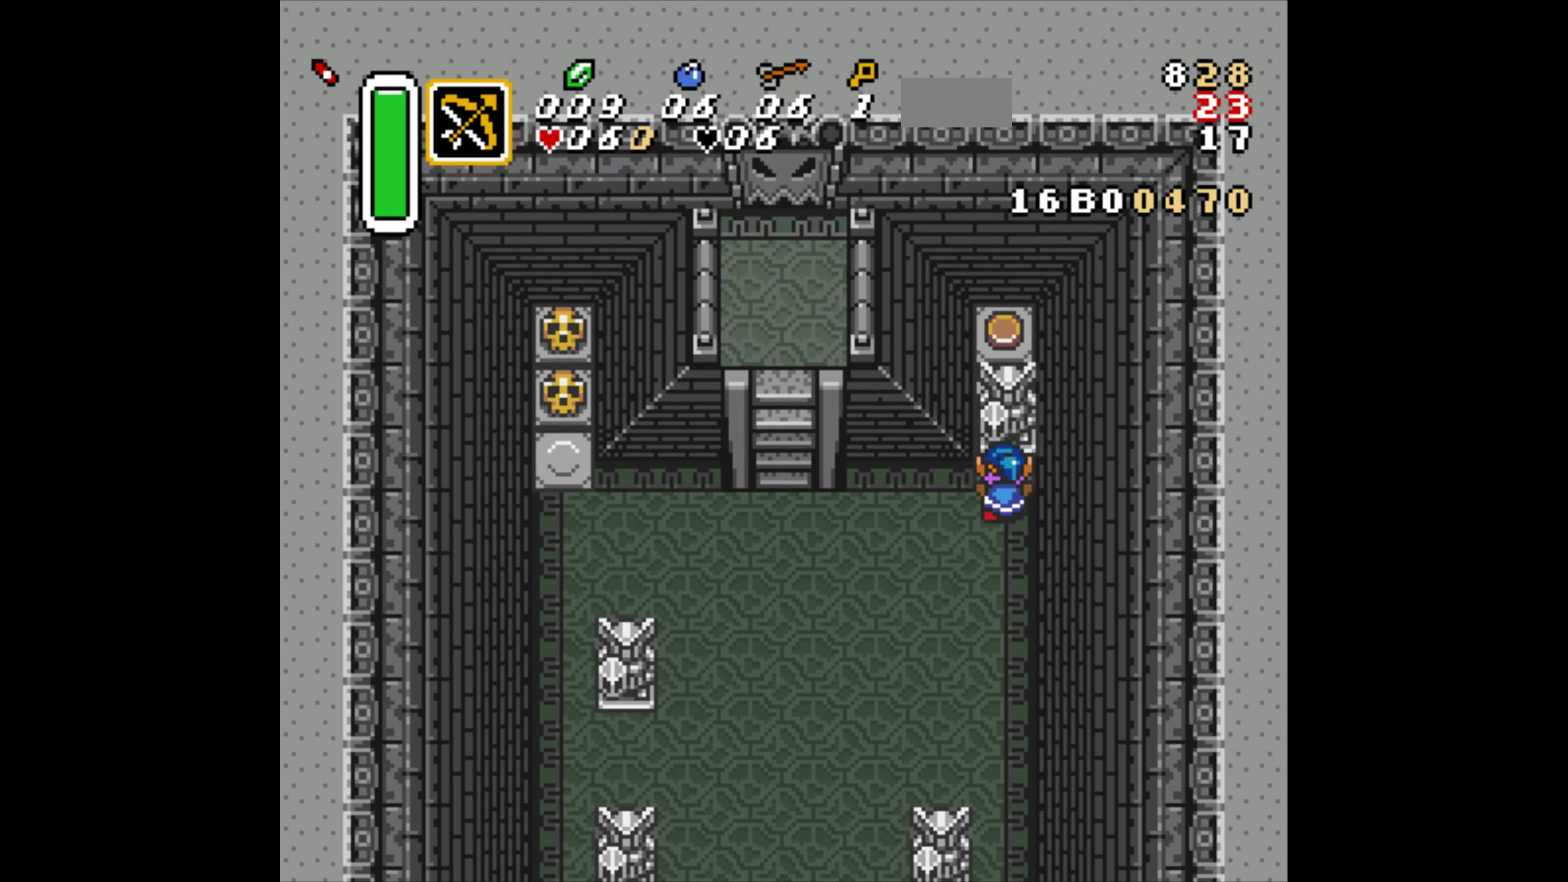
{"buttons": ["DPAD_UP"], "events": [[133, "DPAD_RIGHT", "up"]]}
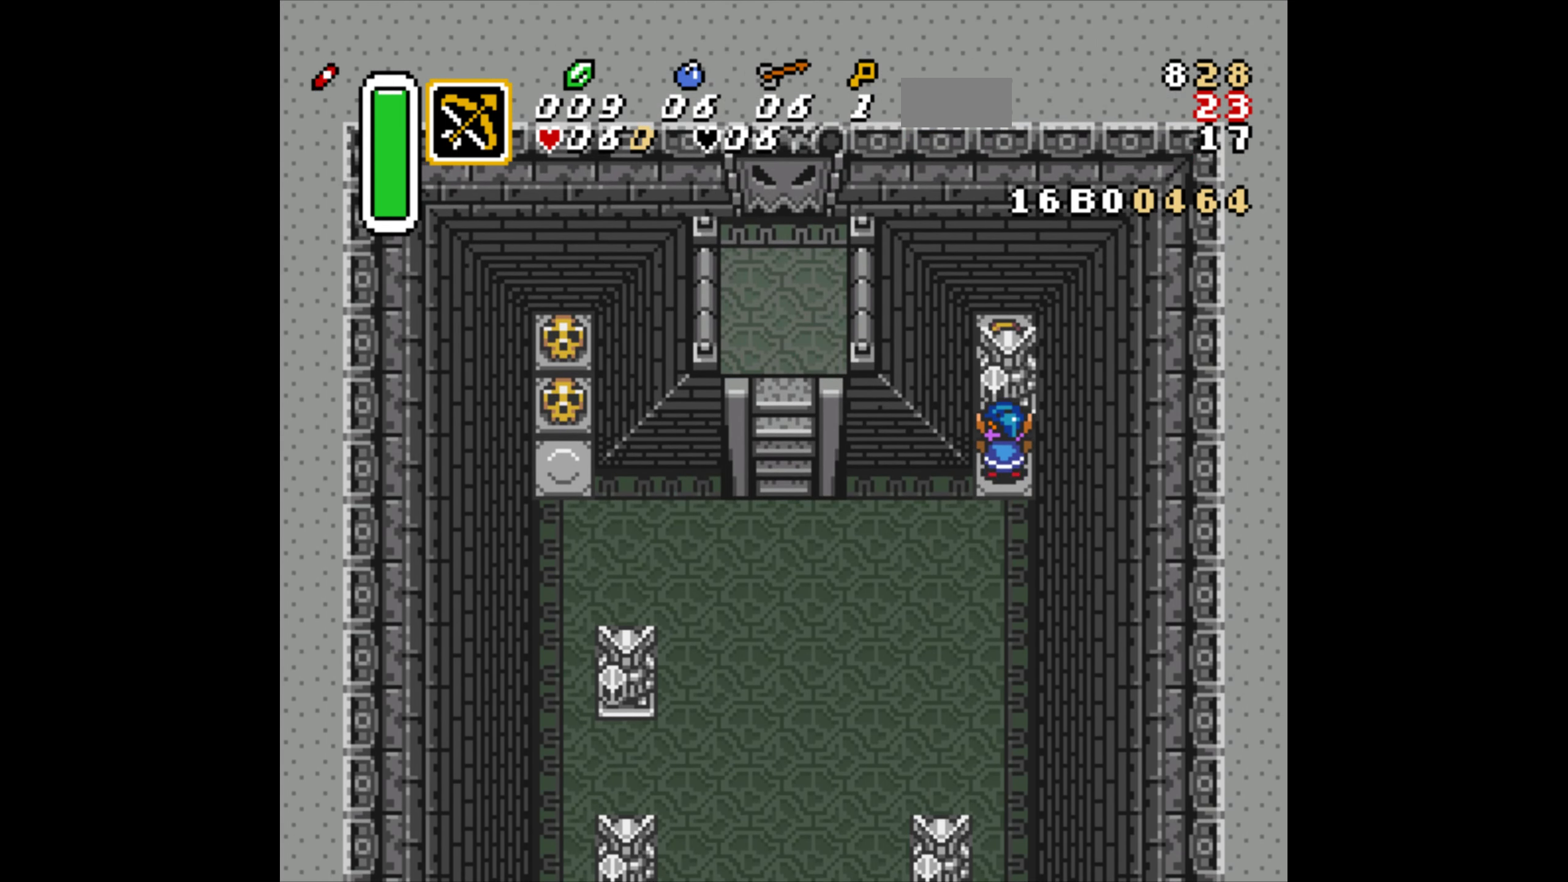
{"buttons": ["DPAD_UP"], "events": []}
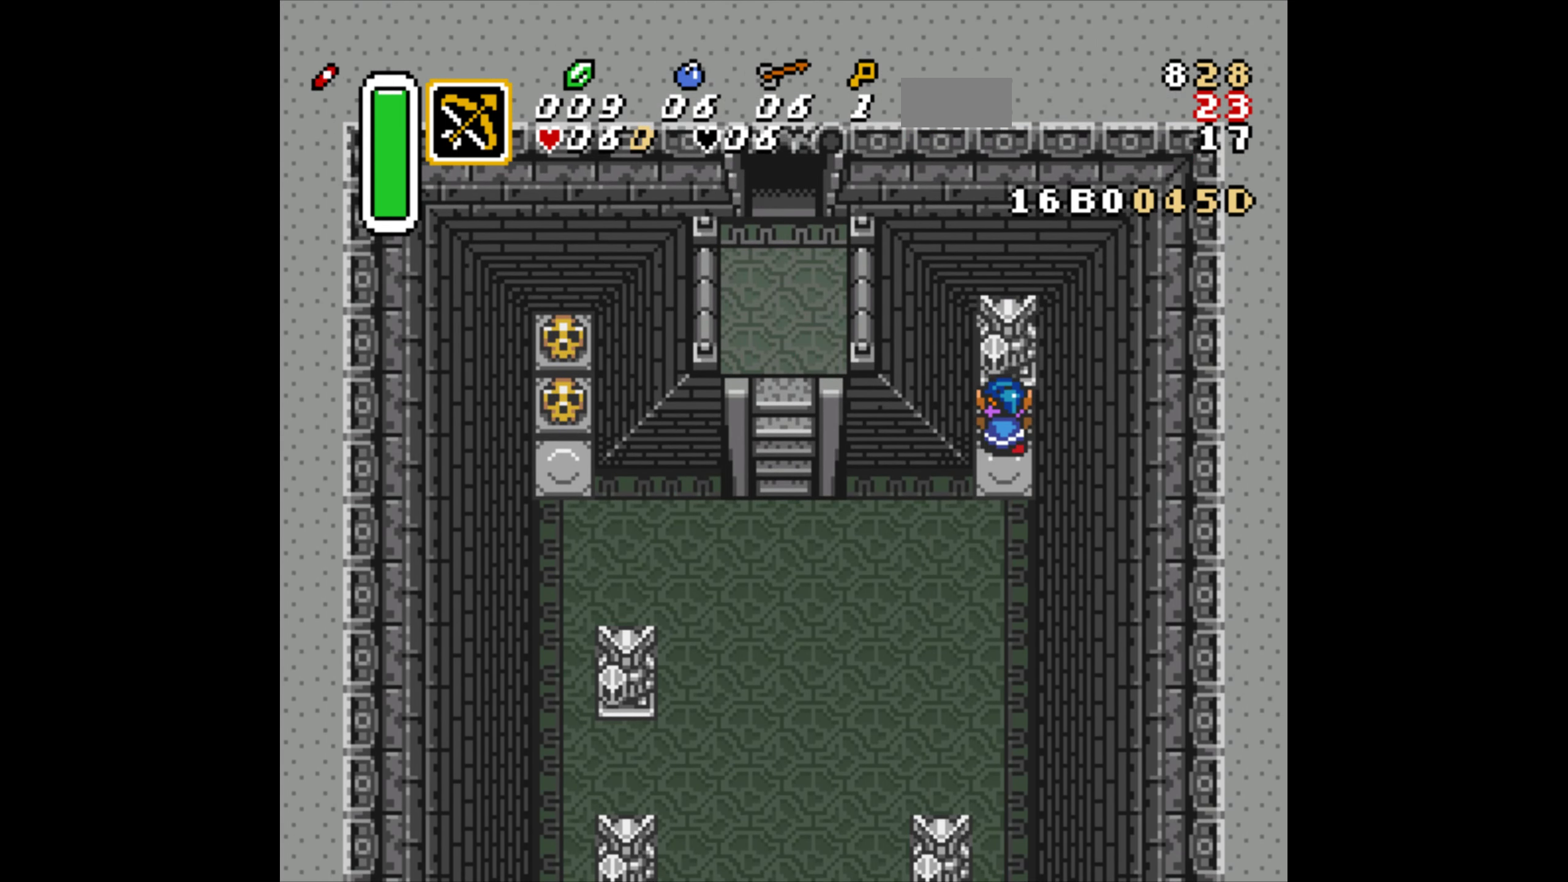
{"buttons": ["DPAD_LEFT"], "events": [[33, "DPAD_DOWN", "down"], [33, "DPAD_UP", "up"], [350, "DPAD_LEFT", "down"], [466, "DPAD_DOWN", "up"]]}
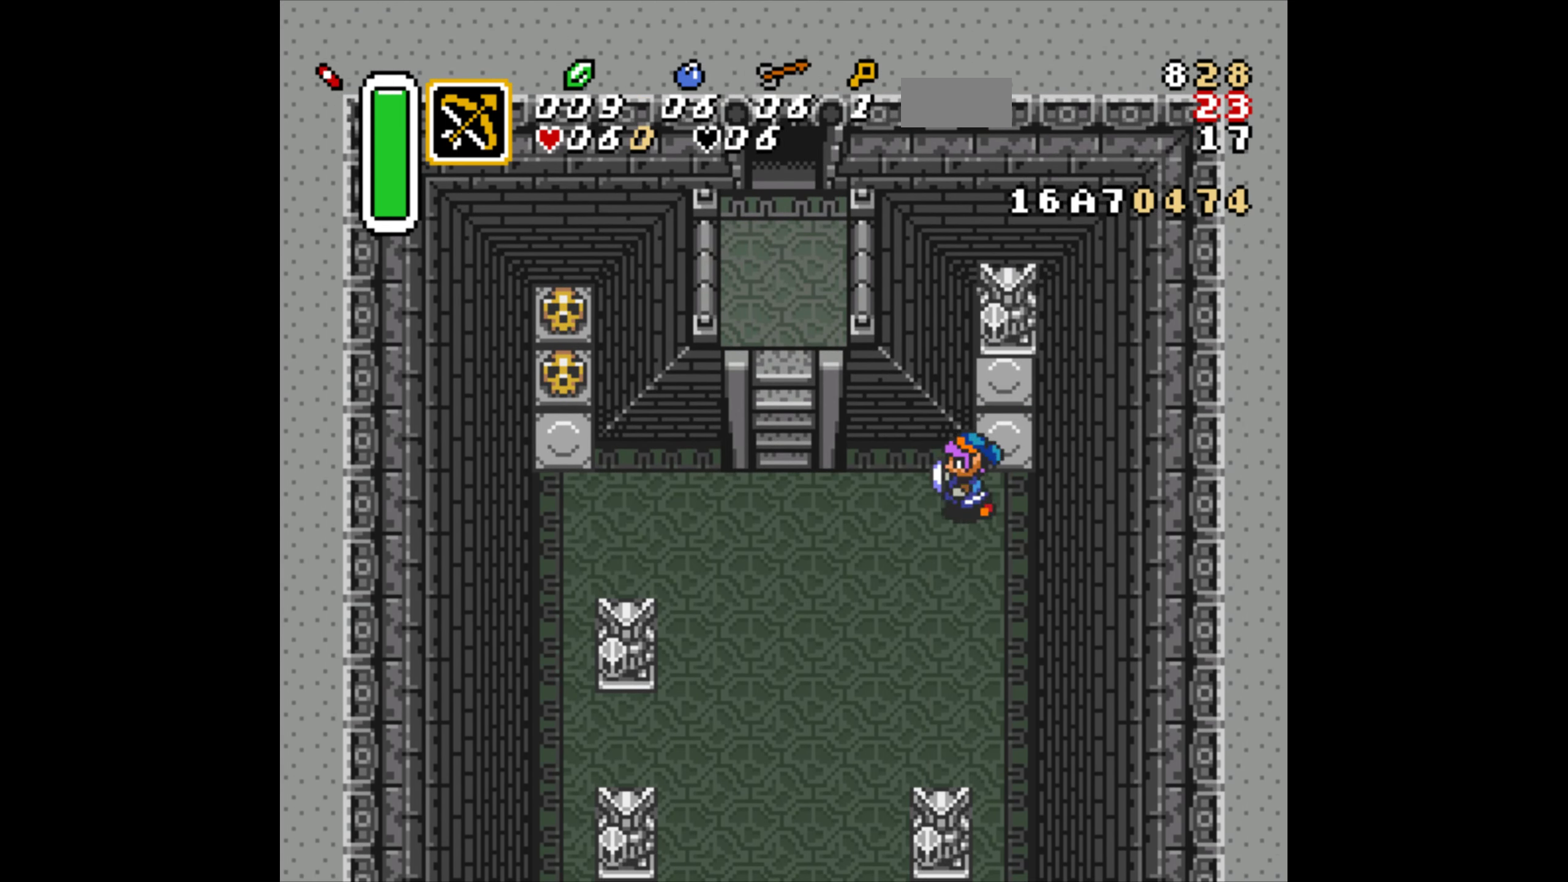
{"buttons": ["DPAD_UP", "DPAD_LEFT"], "events": [[483, "DPAD_UP", "down"]]}
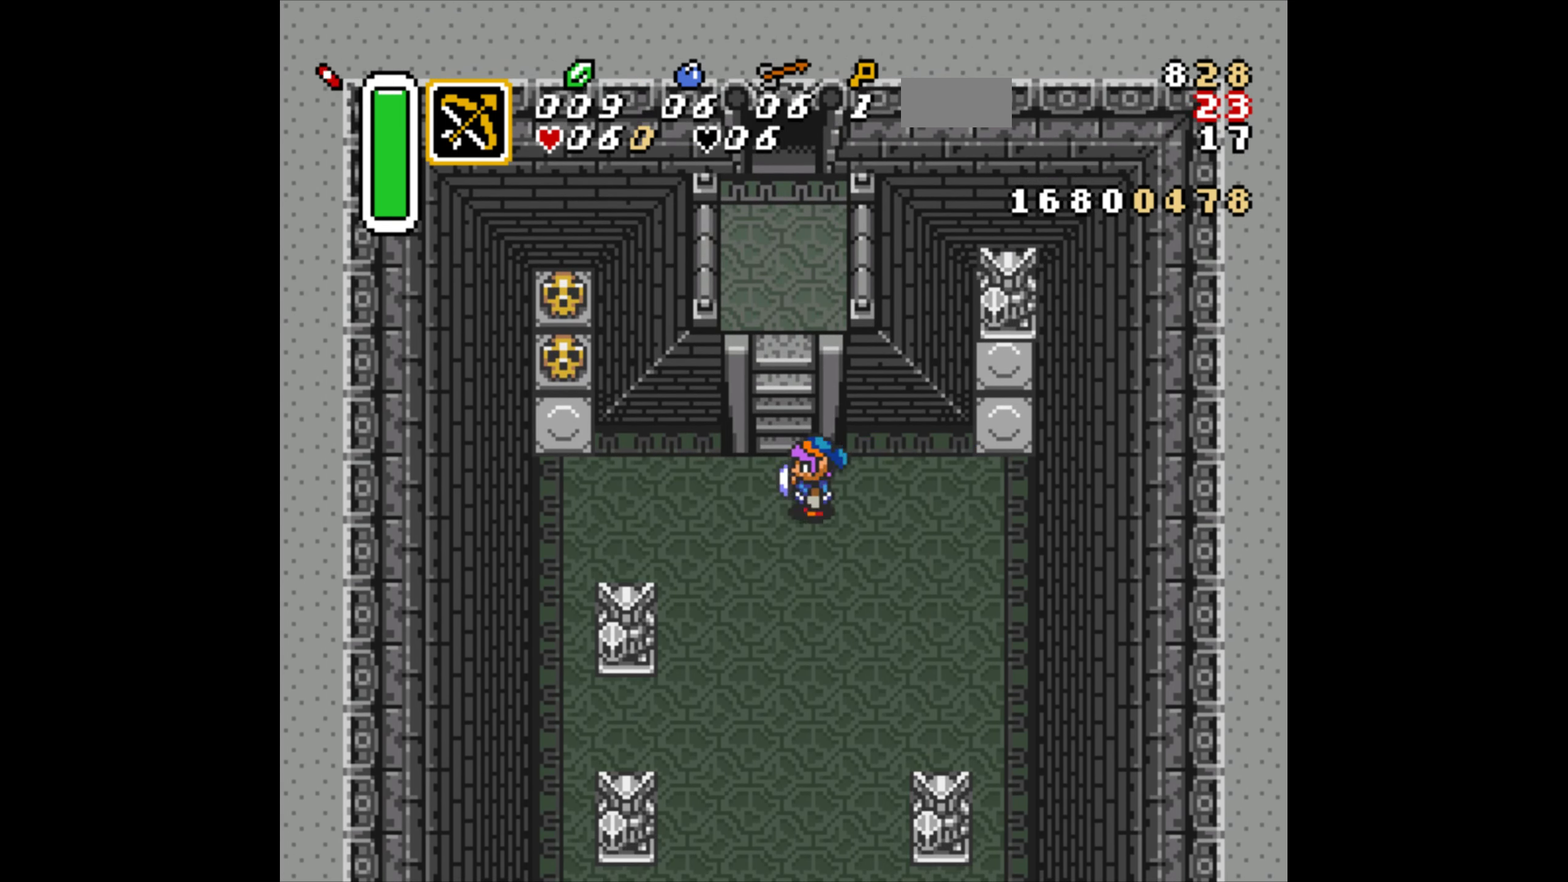
{"buttons": ["DPAD_UP"], "events": [[50, "DPAD_LEFT", "up"]]}
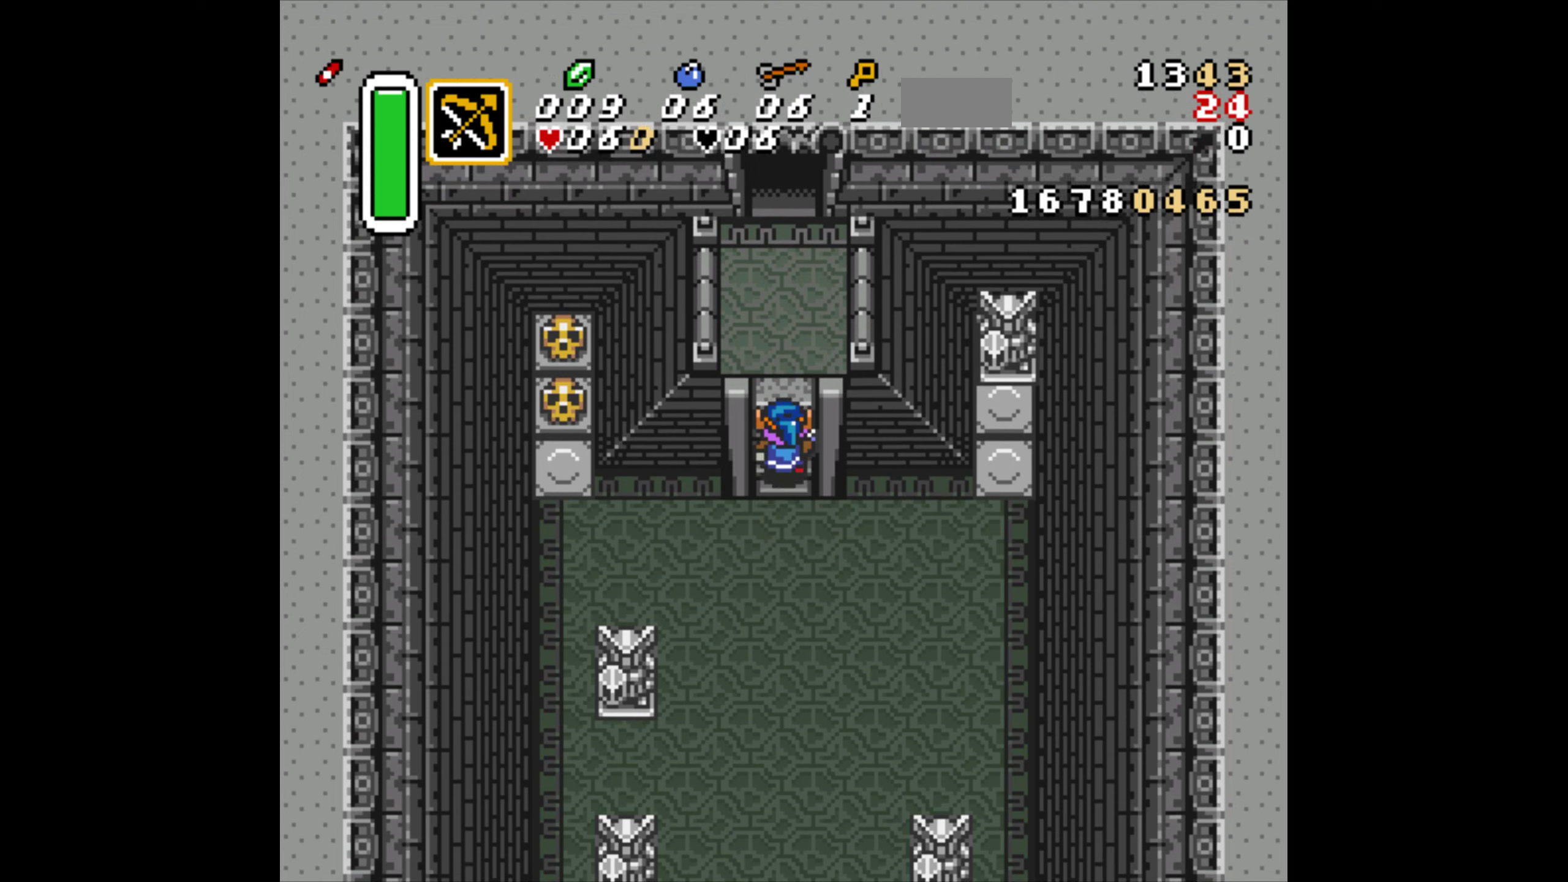
{"buttons": ["DPAD_UP"], "events": []}
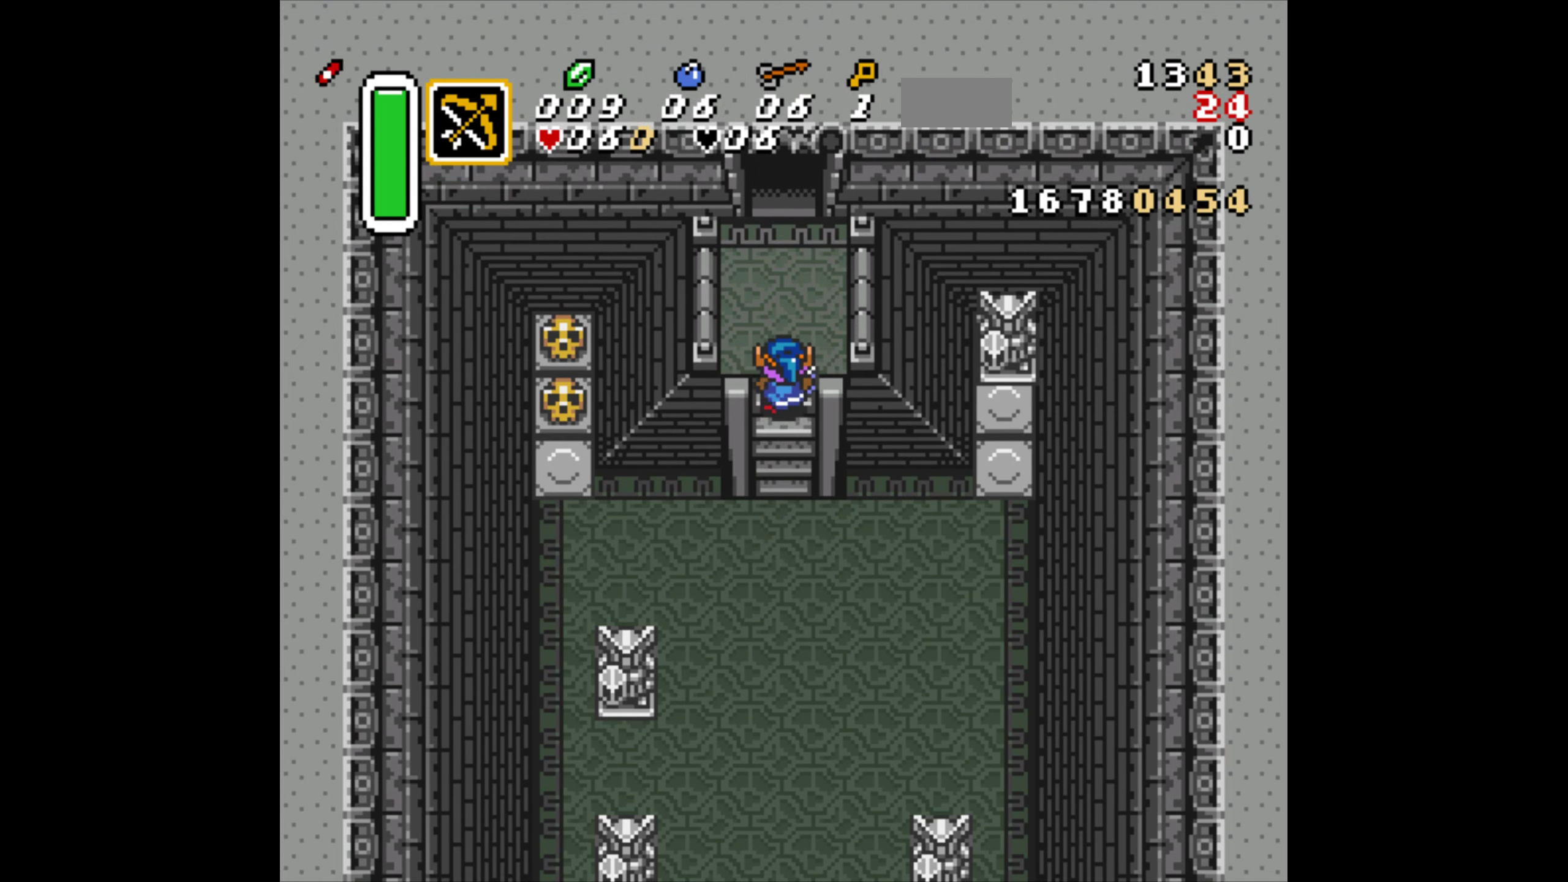
{"buttons": ["DPAD_UP"], "events": []}
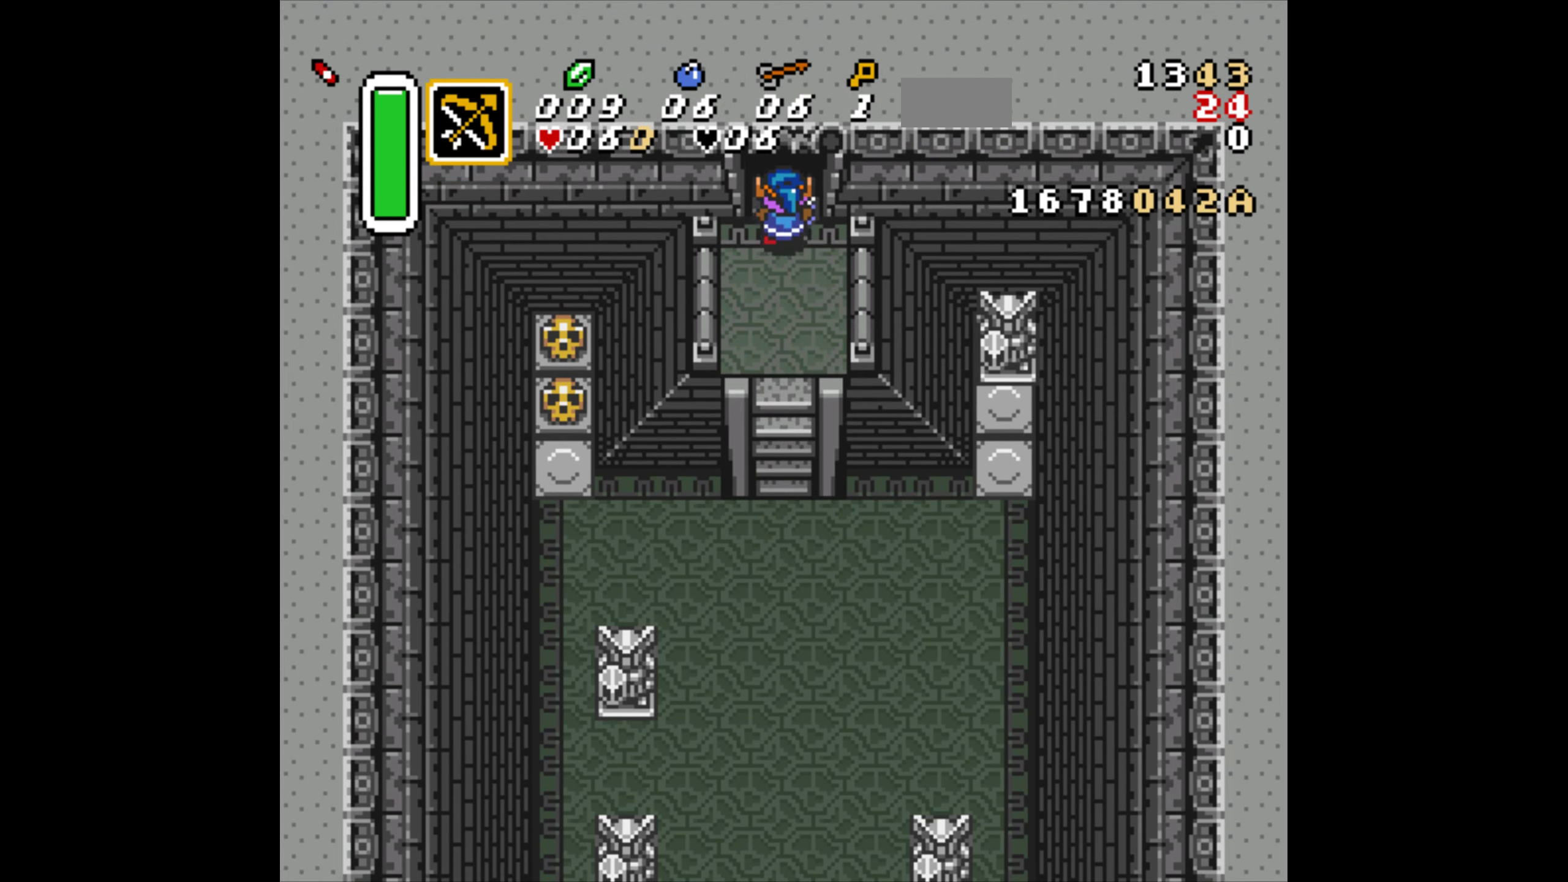
{"buttons": ["DPAD_UP"], "events": []}
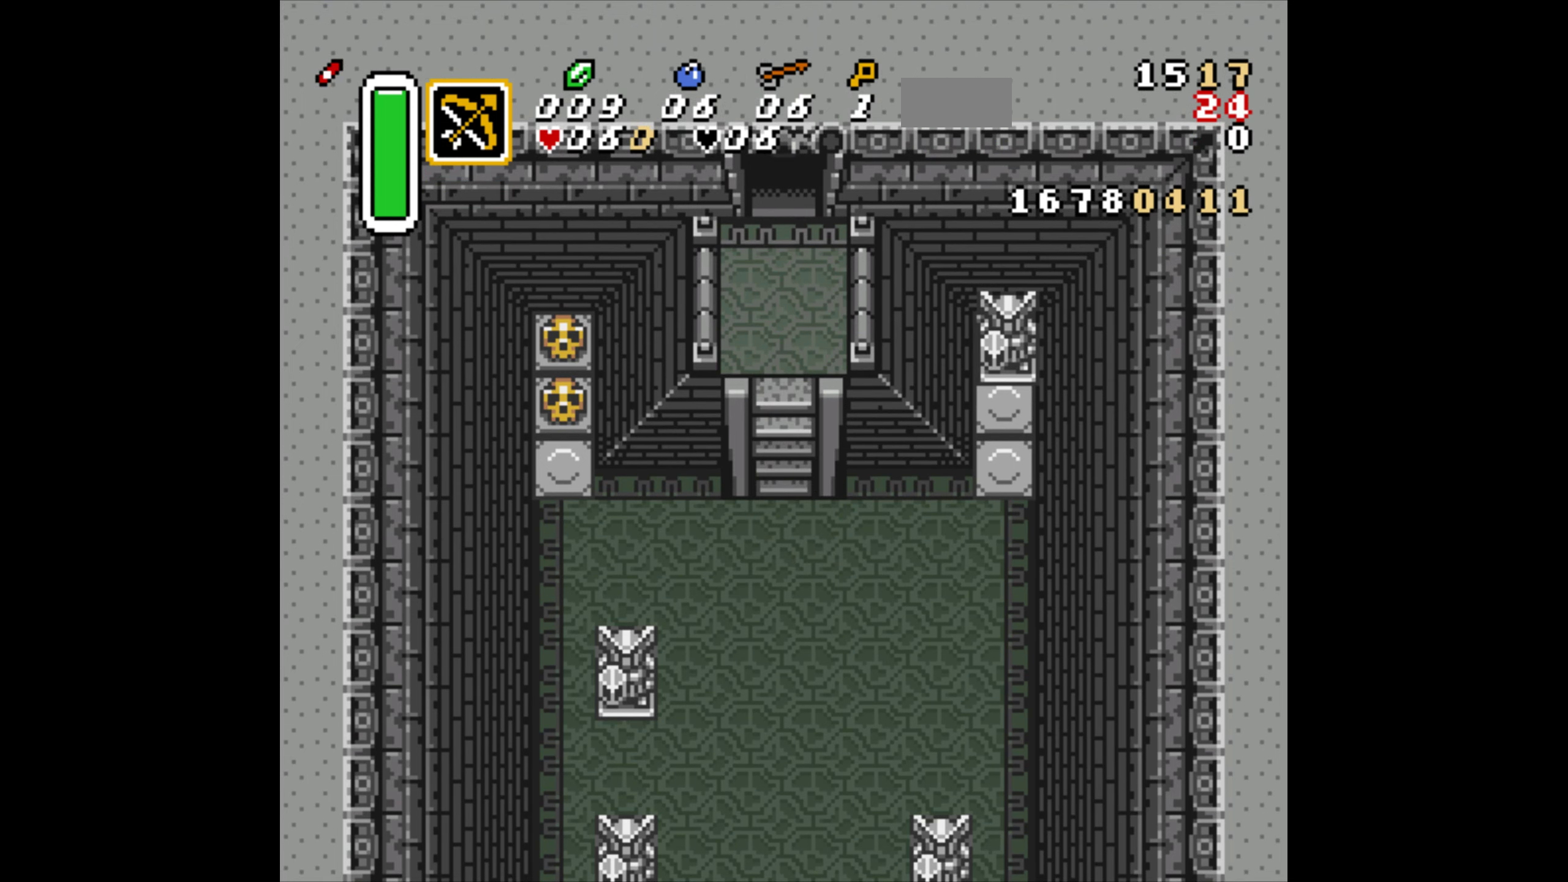
{"buttons": ["DPAD_UP"], "events": []}
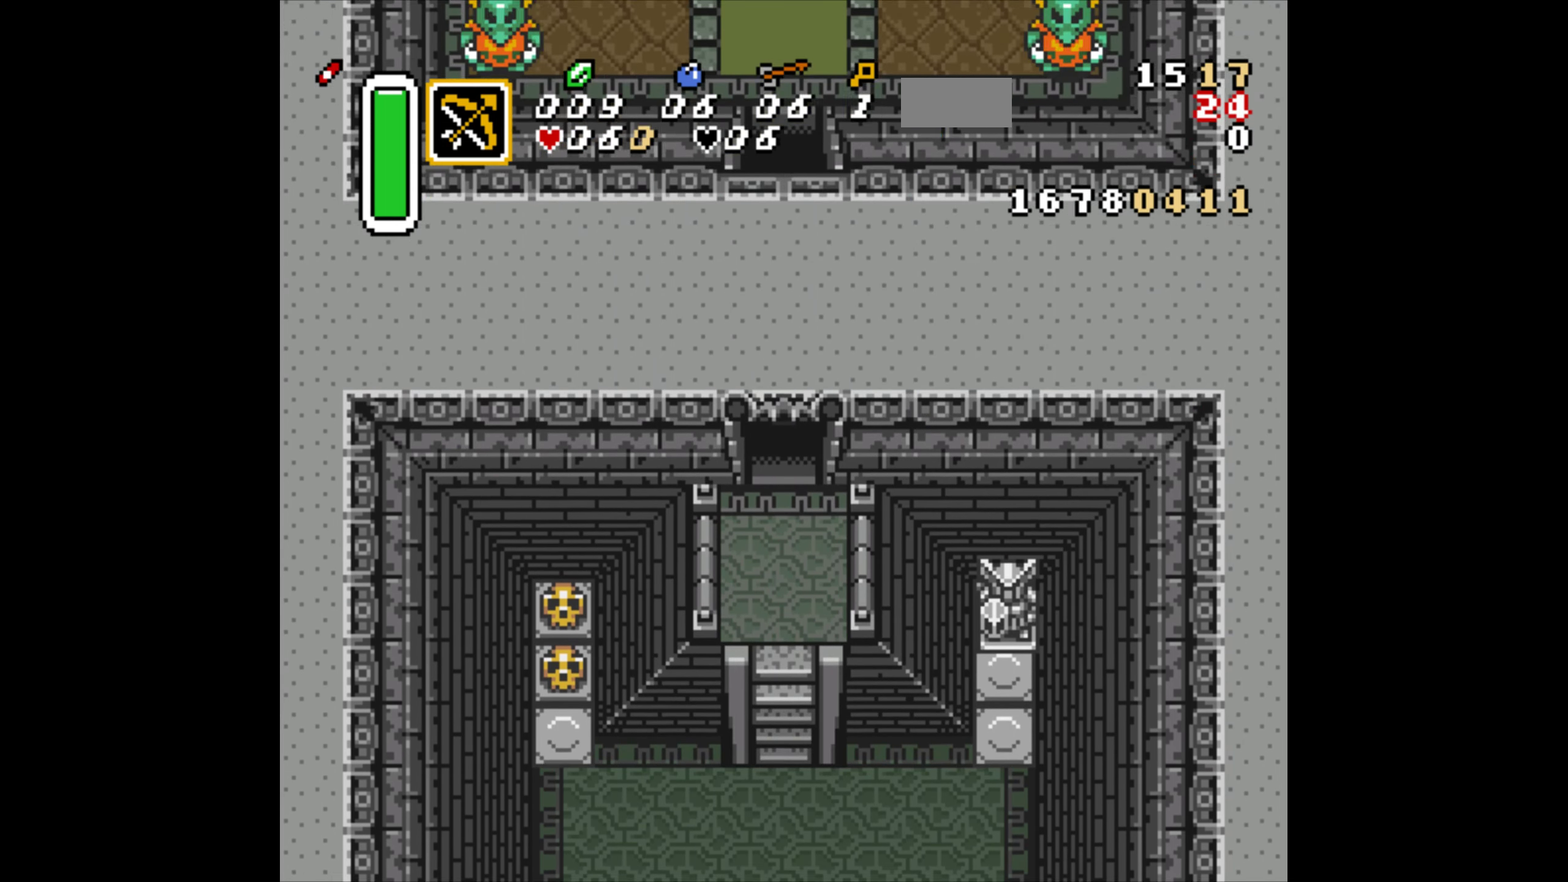
{"buttons": ["DPAD_UP"], "events": []}
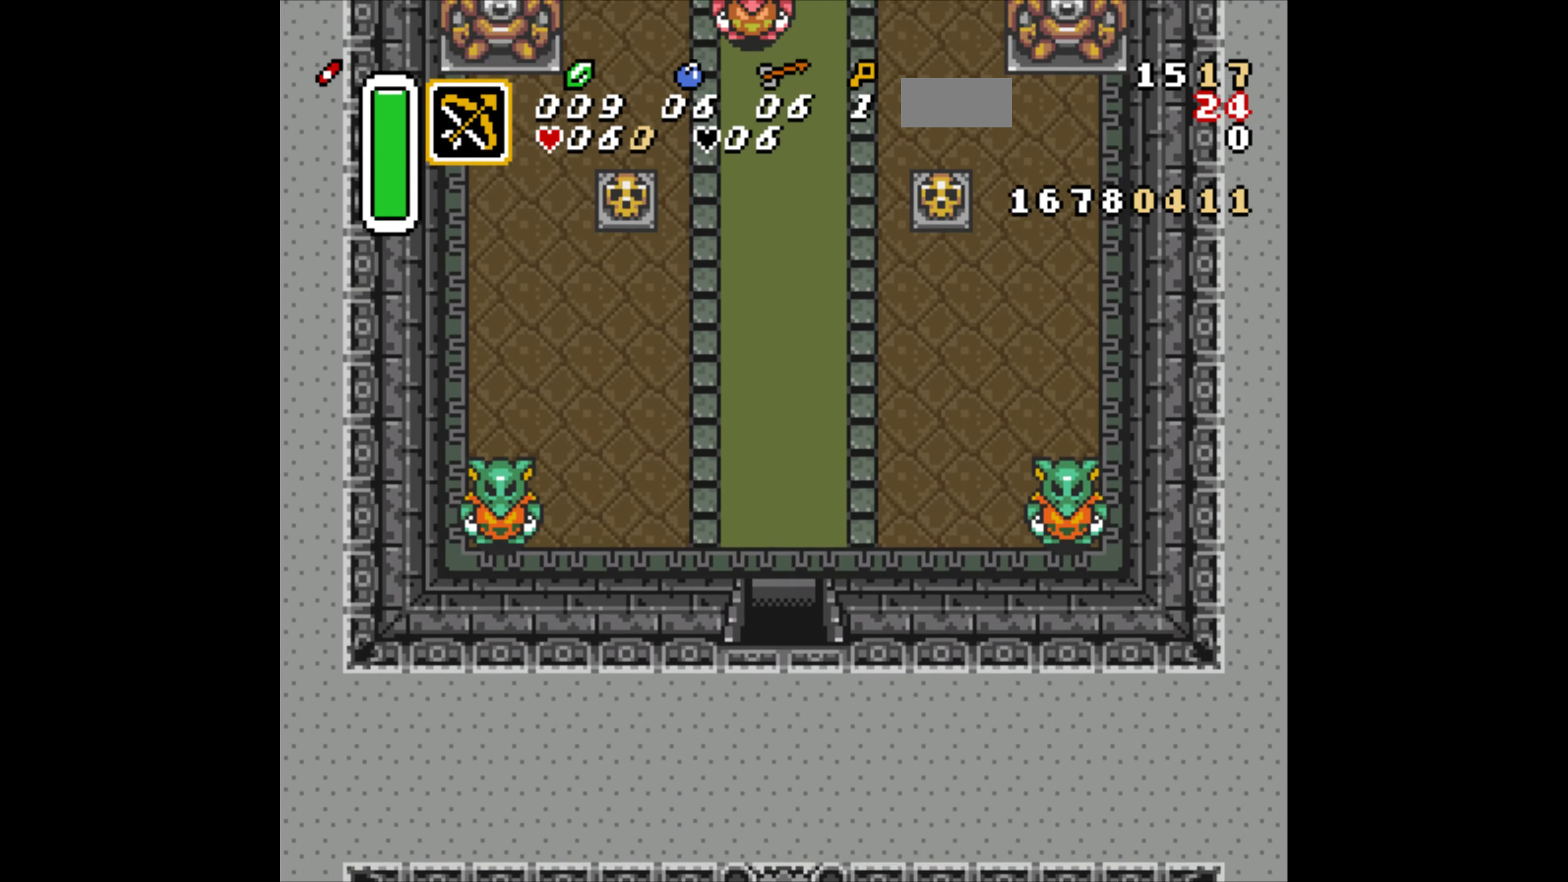
{"buttons": ["DPAD_UP"], "events": []}
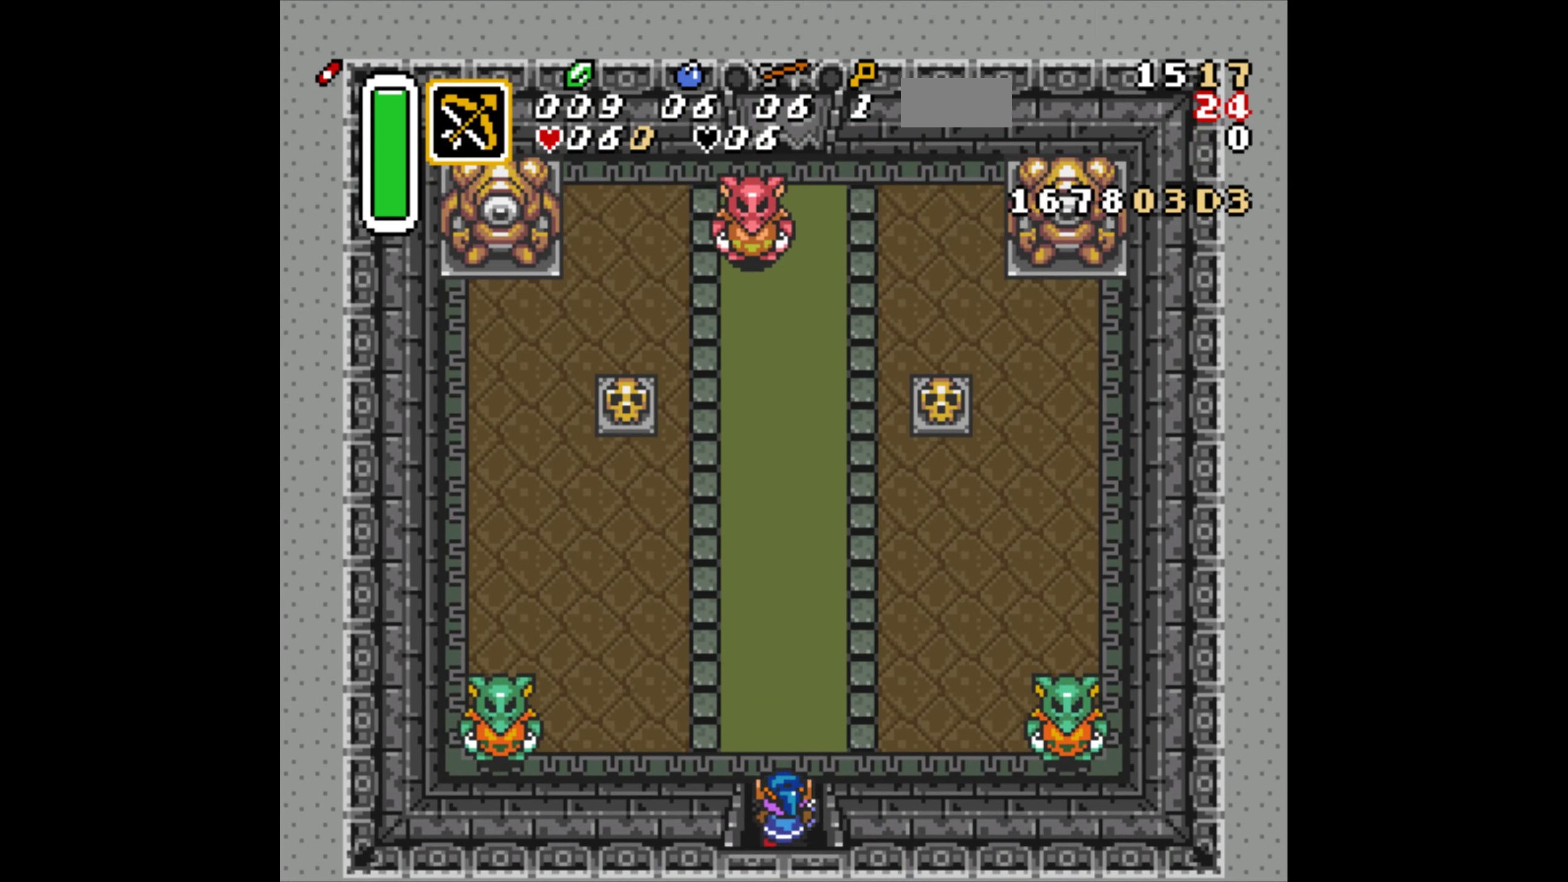
{"buttons": [], "events": [[217, "DPAD_LEFT", "down"], [217, "DPAD_UP", "up"], [317, "Y", "down"], [350, "DPAD_LEFT", "up"], [450, "Y", "up"]]}
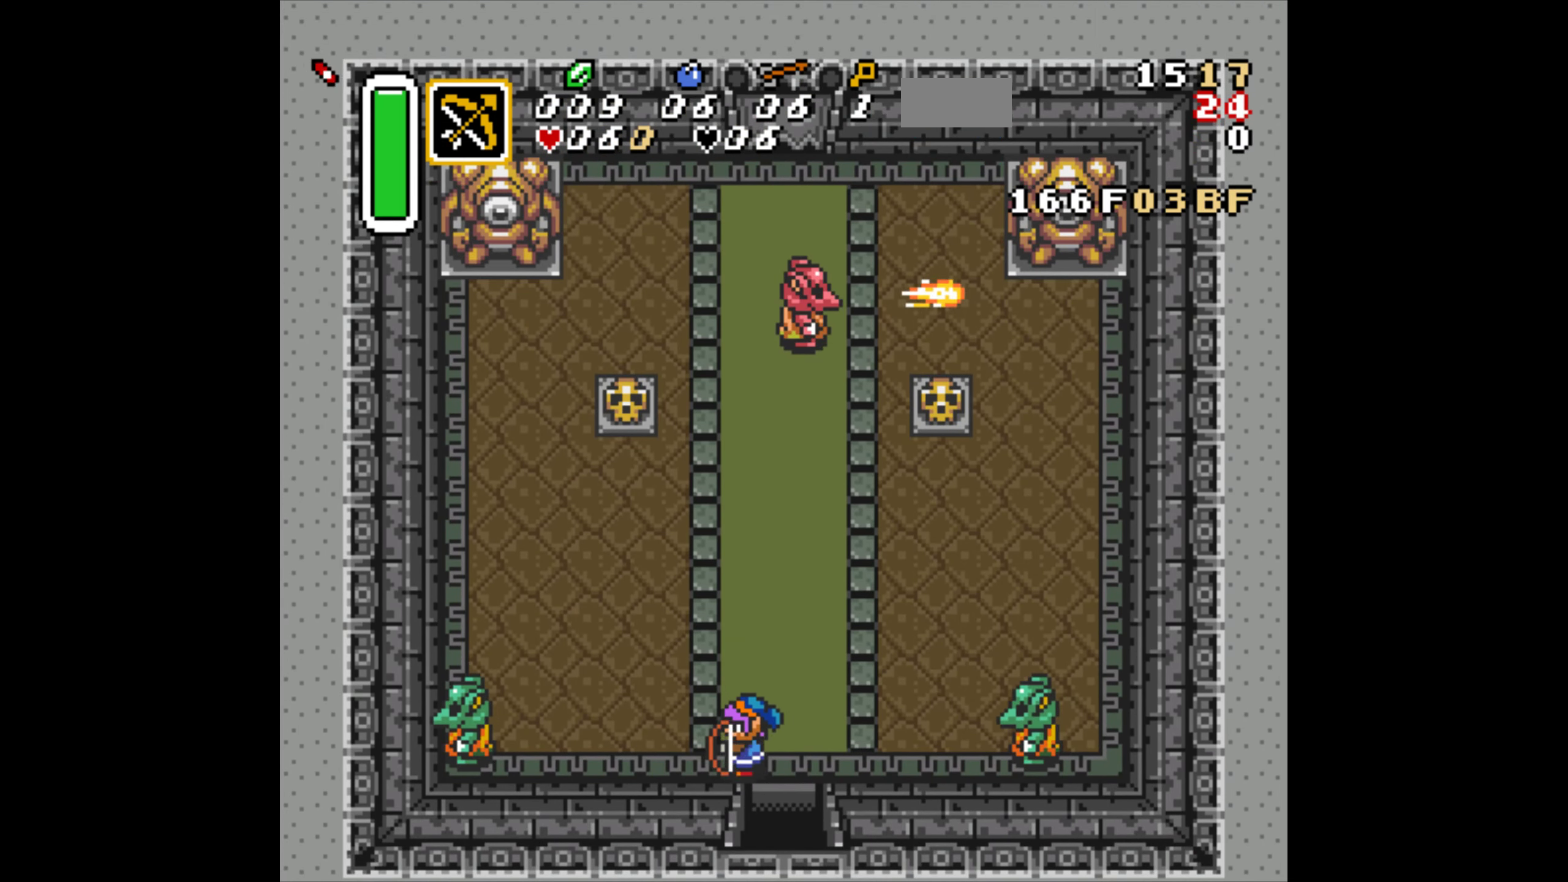
{"buttons": [], "events": [[250, "DPAD_RIGHT", "down"], [367, "DPAD_RIGHT", "up"], [367, "Y", "down"], [500, "Y", "up"]]}
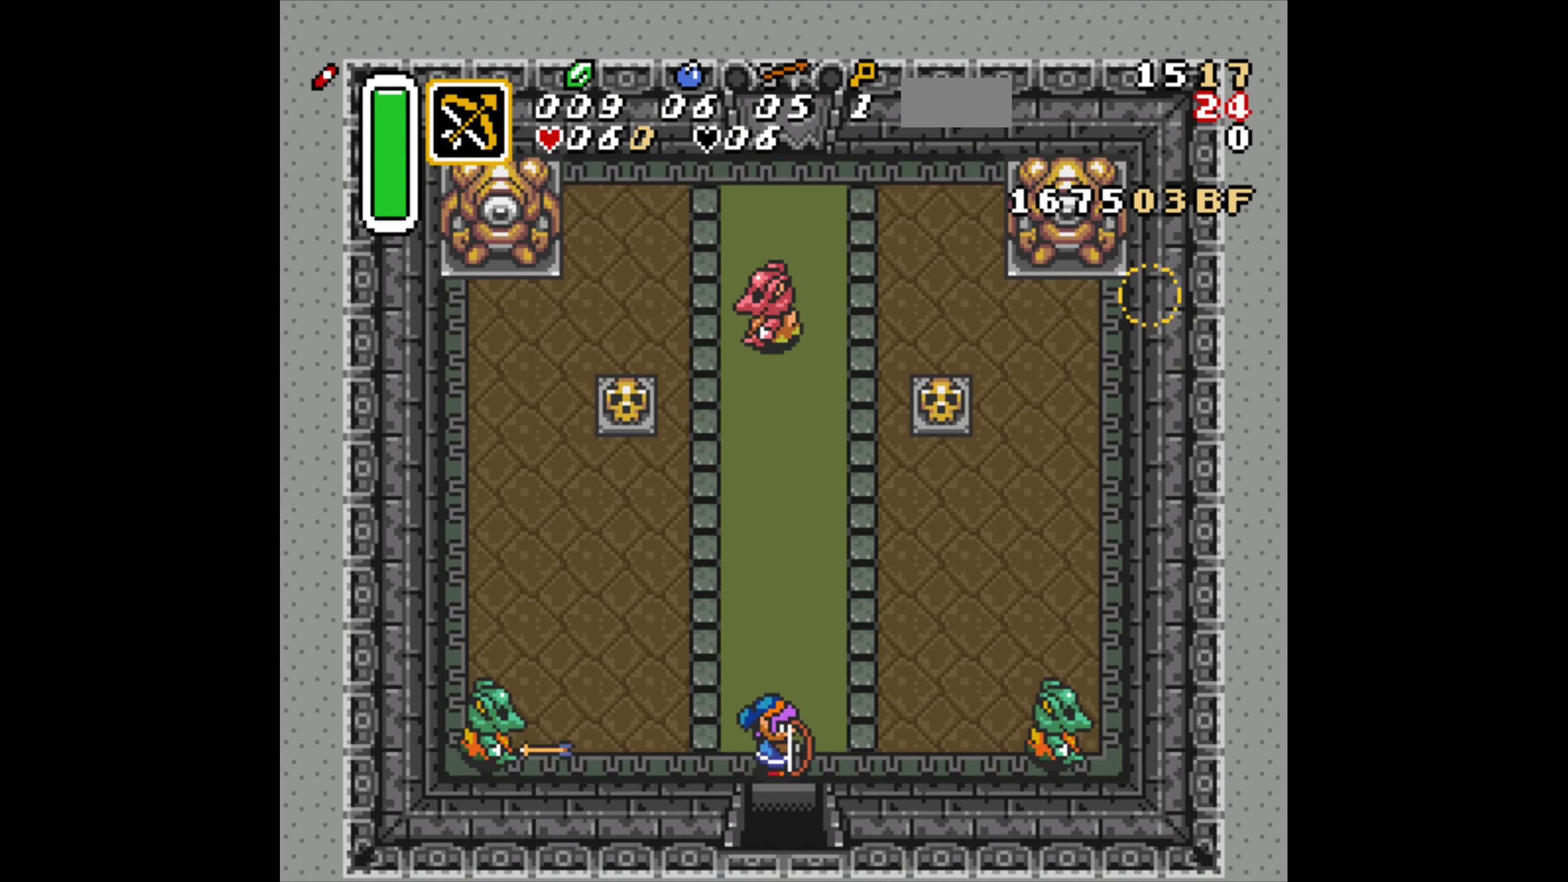
{"buttons": ["Y"], "events": [[117, "DPAD_RIGHT", "down"], [250, "DPAD_RIGHT", "up"], [350, "DPAD_UP", "down"], [417, "Y", "down"], [450, "DPAD_UP", "up"]]}
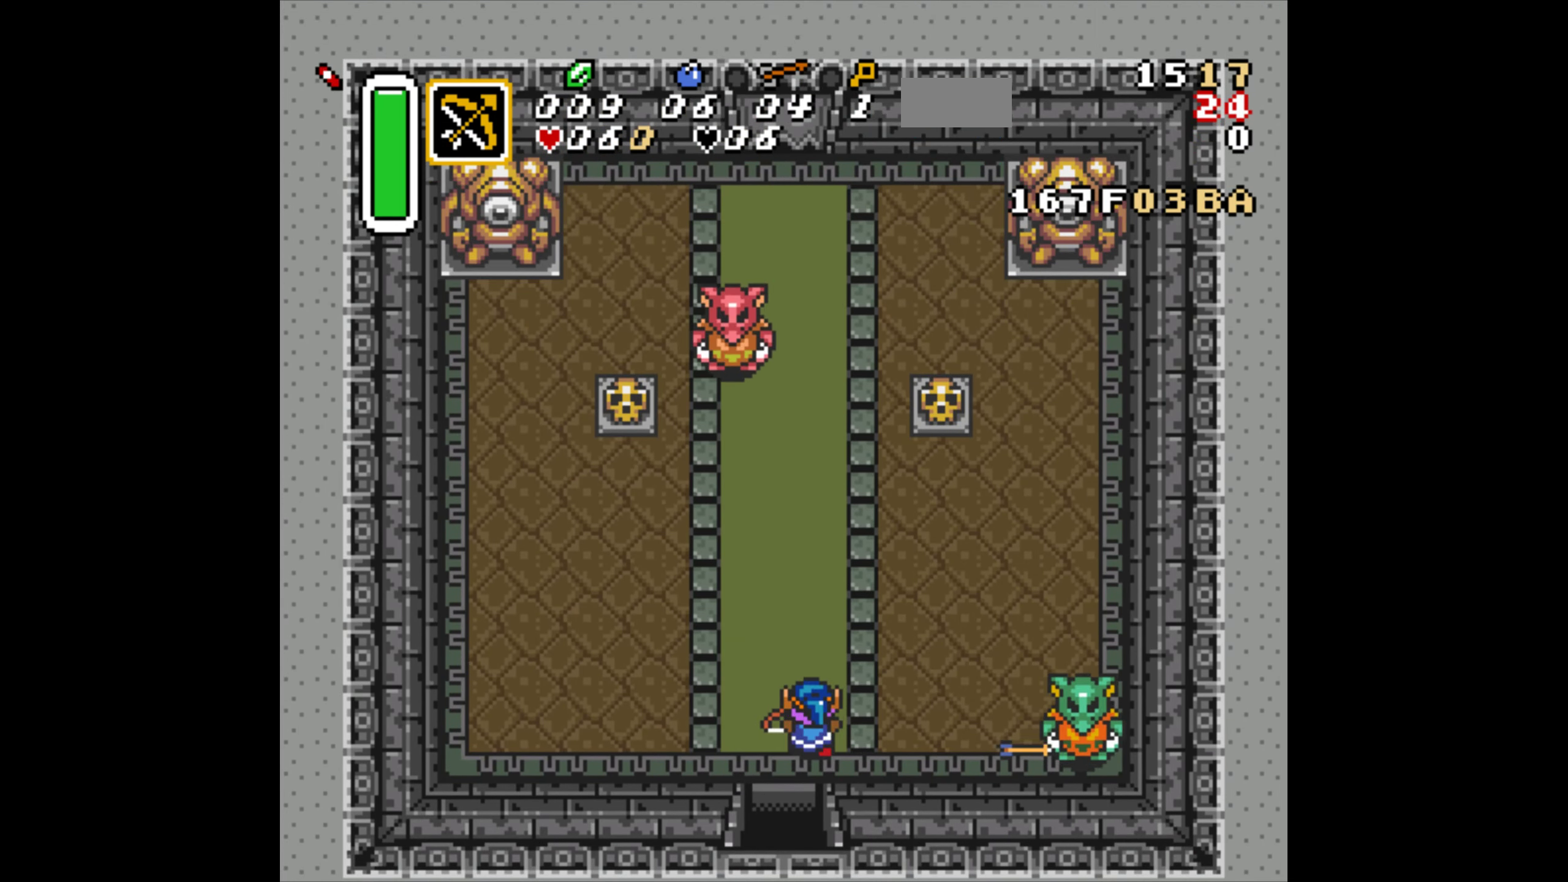
{"buttons": [], "events": [[67, "Y", "up"], [167, "DPAD_LEFT", "down"], [317, "DPAD_LEFT", "up"]]}
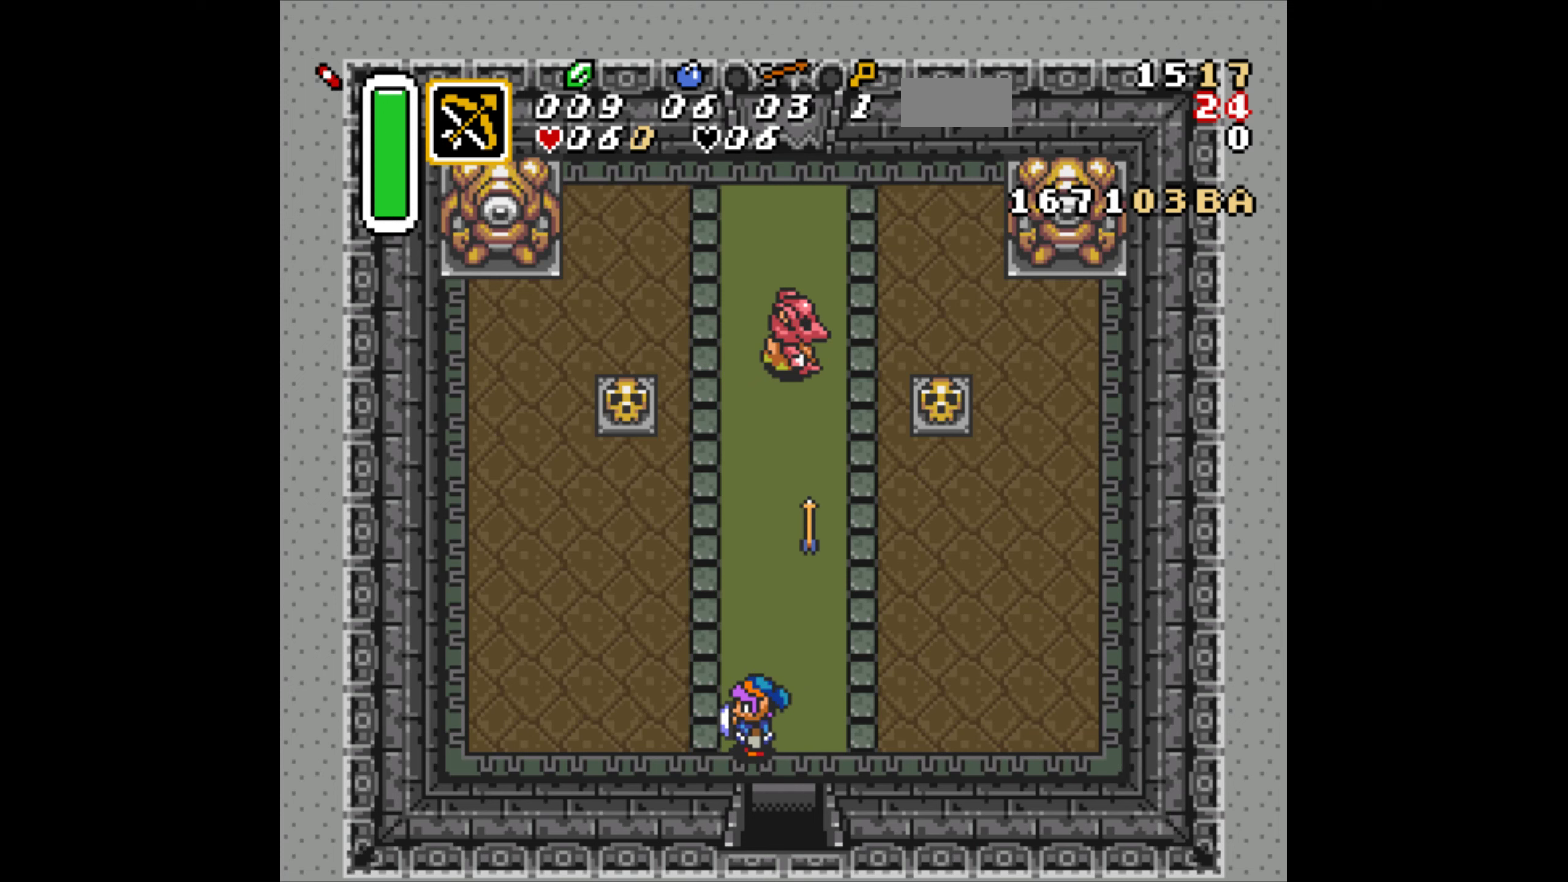
{"buttons": ["Y", "DPAD_UP"], "events": [[250, "DPAD_LEFT", "down"], [267, "DPAD_LEFT", "up"], [417, "DPAD_UP", "down"], [500, "Y", "down"]]}
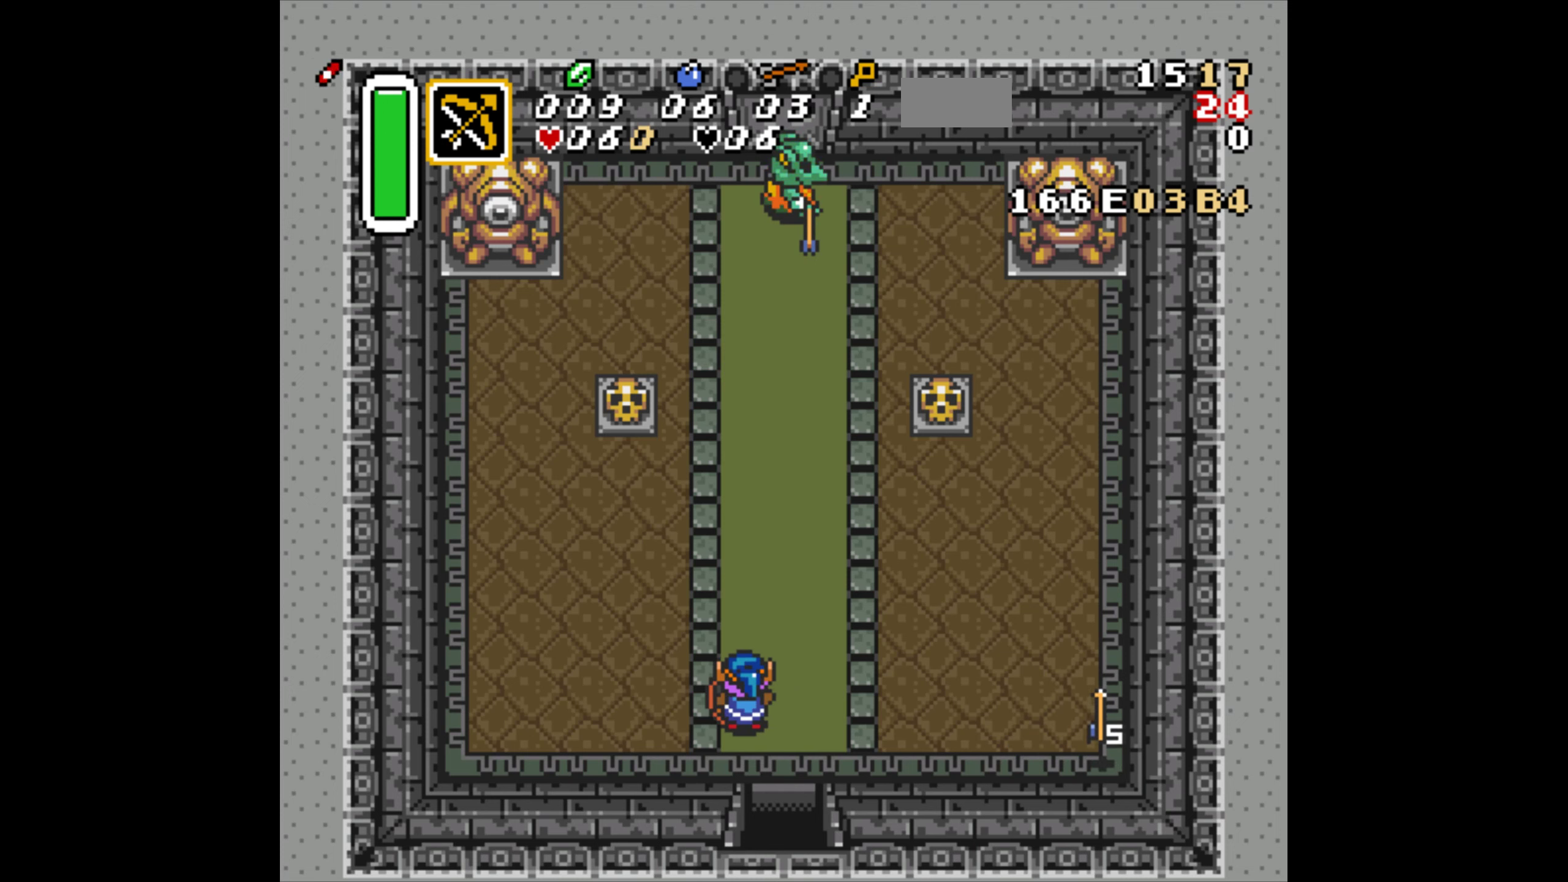
{"buttons": ["DPAD_RIGHT"], "events": [[17, "DPAD_UP", "up"], [117, "Y", "up"], [200, "DPAD_RIGHT", "down"], [317, "DPAD_RIGHT", "up"], [400, "DPAD_RIGHT", "down"]]}